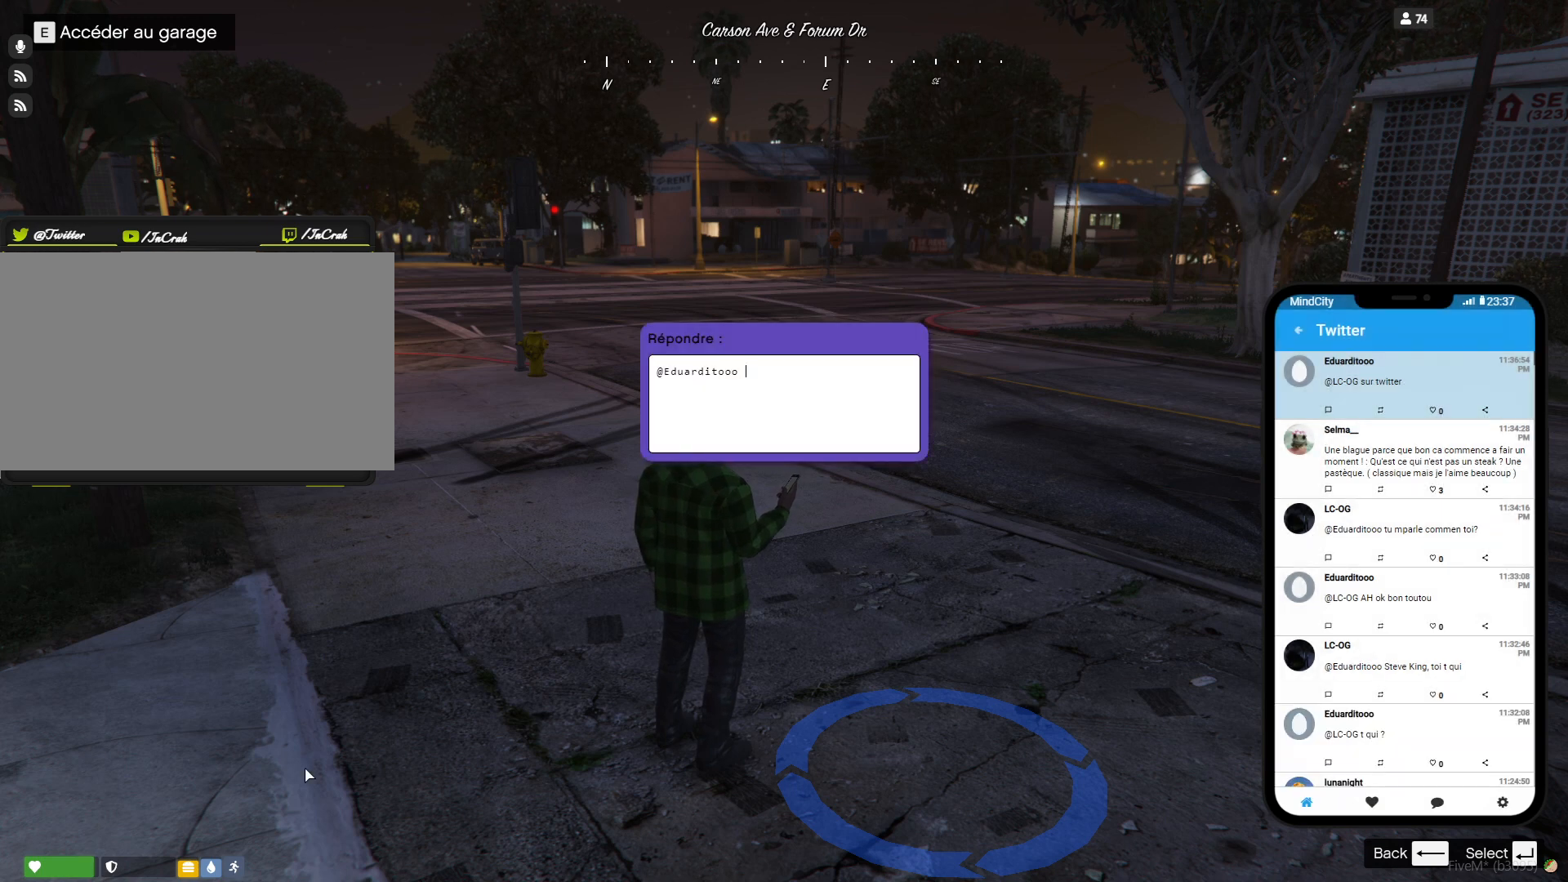
Gameplay with keyboard; each line is a JSON object with the keys held at the frame after it. "events" lists presses ("down") and releases ("up") of "a", "d", "e", "q", "r", "s", "space" and "w" between this image and that frame as [ms after this image, input, new state], when the widget could be followed in between. No other keys are recorded. Mouse input is not recorded.
{"keys": [], "events": [[300, "space", "down"], [400, "space", "up"]]}
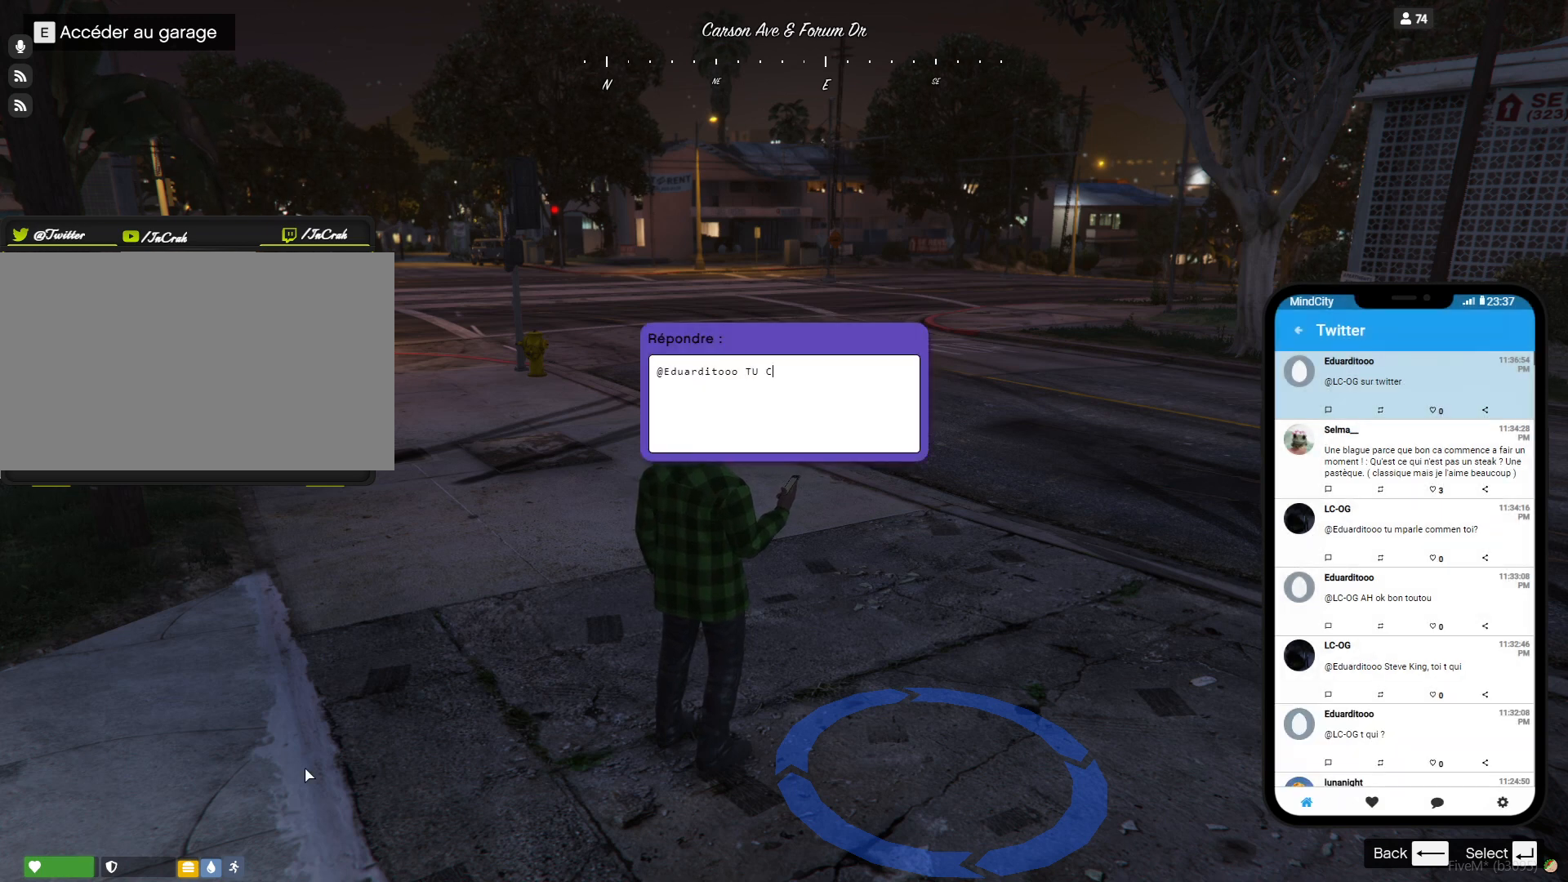
{"keys": [], "events": [[167, "d", "down"], [167, "e", "down"], [233, "d", "up"], [233, "e", "up"]]}
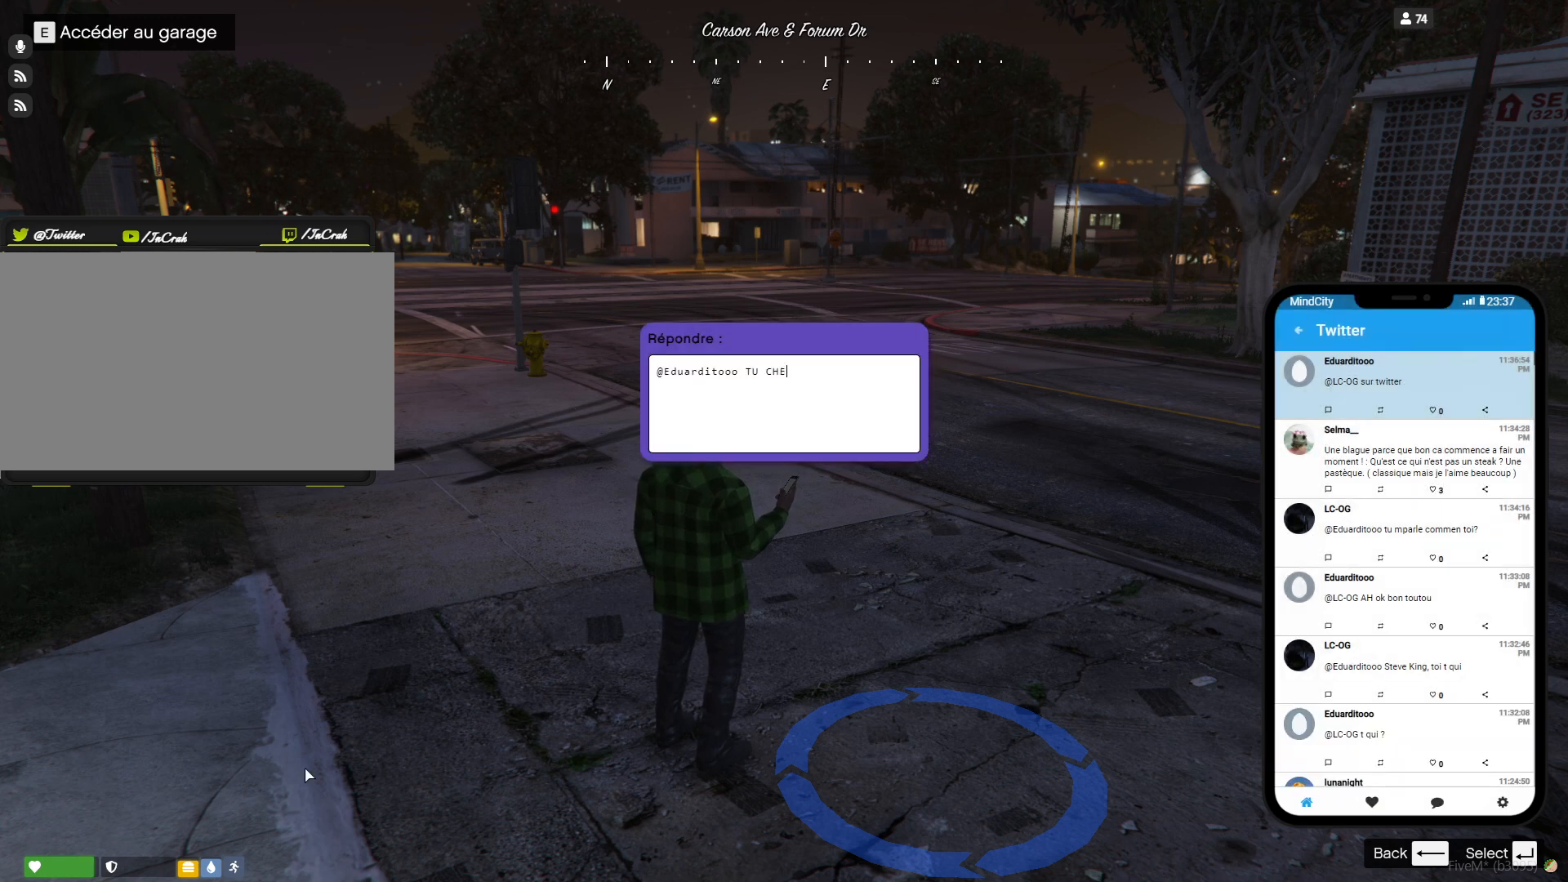
{"keys": [], "events": []}
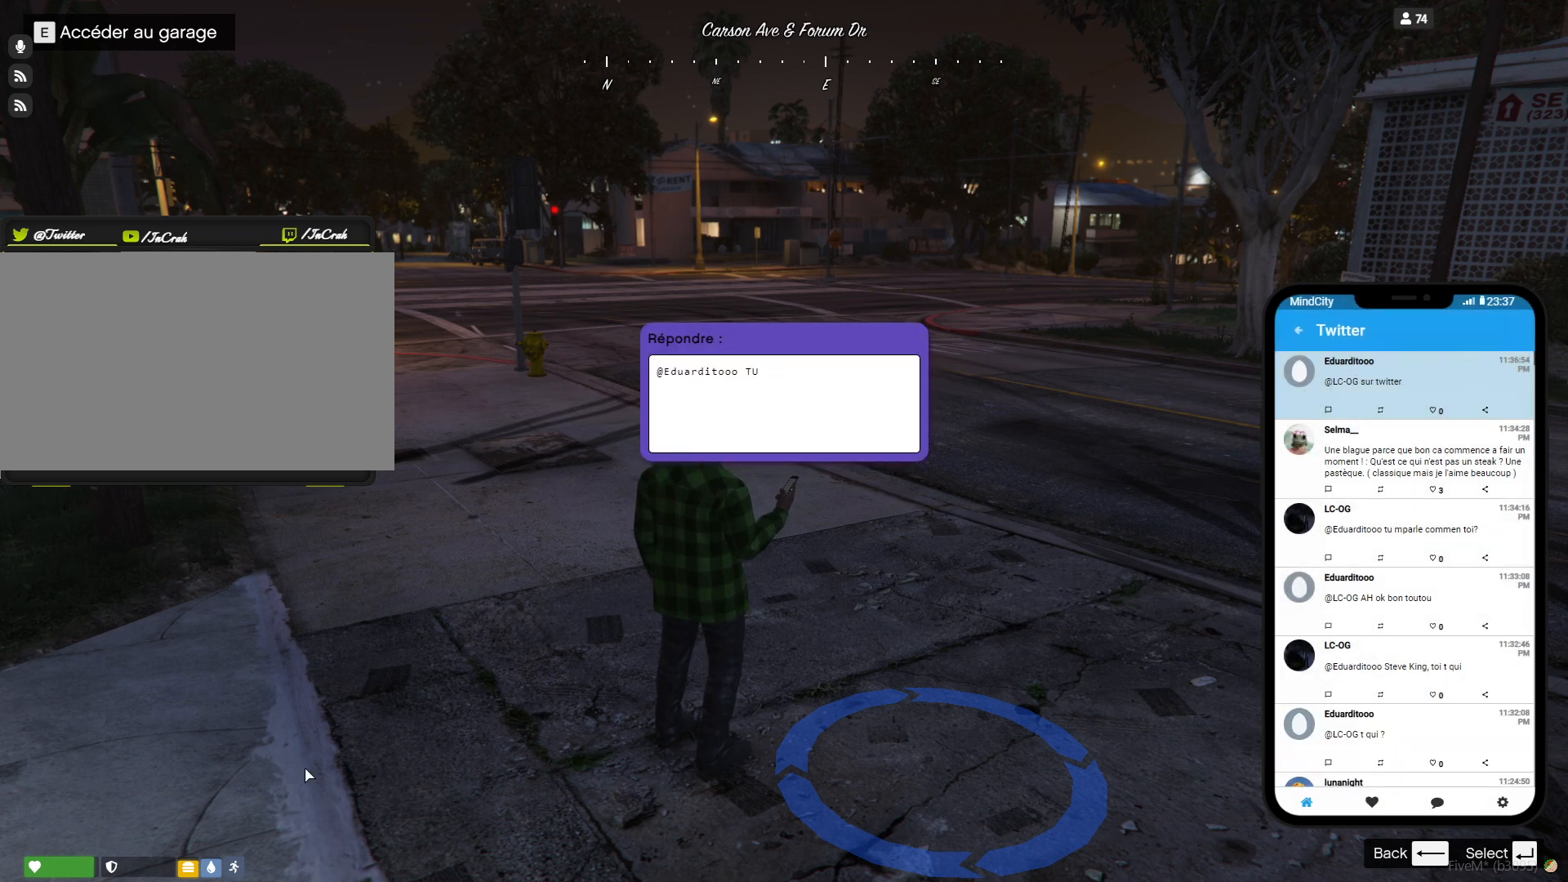
{"keys": [], "events": []}
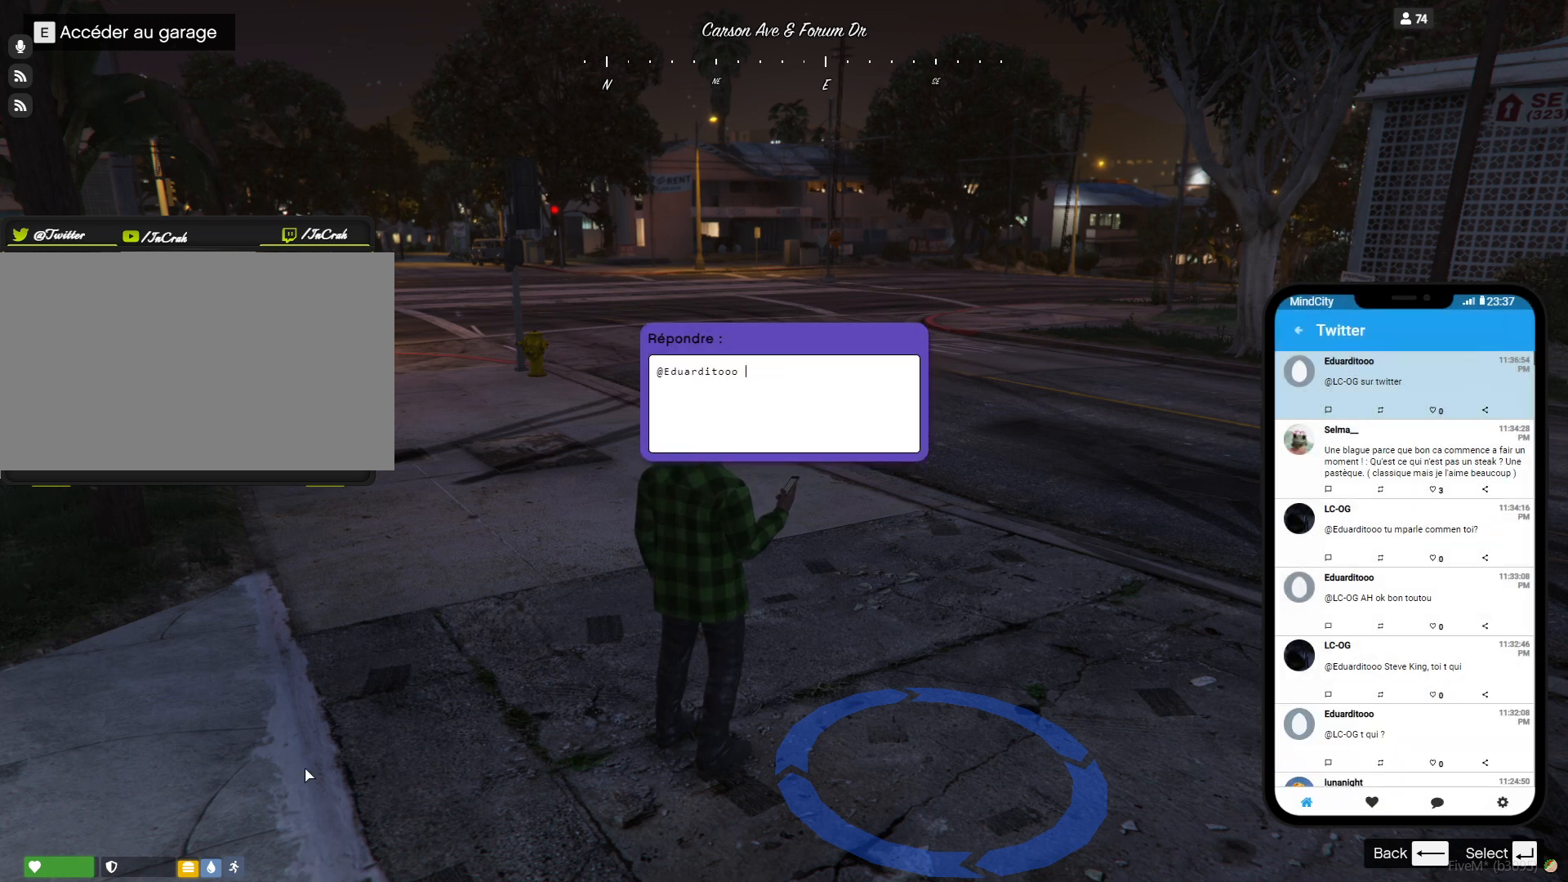
{"keys": [], "events": []}
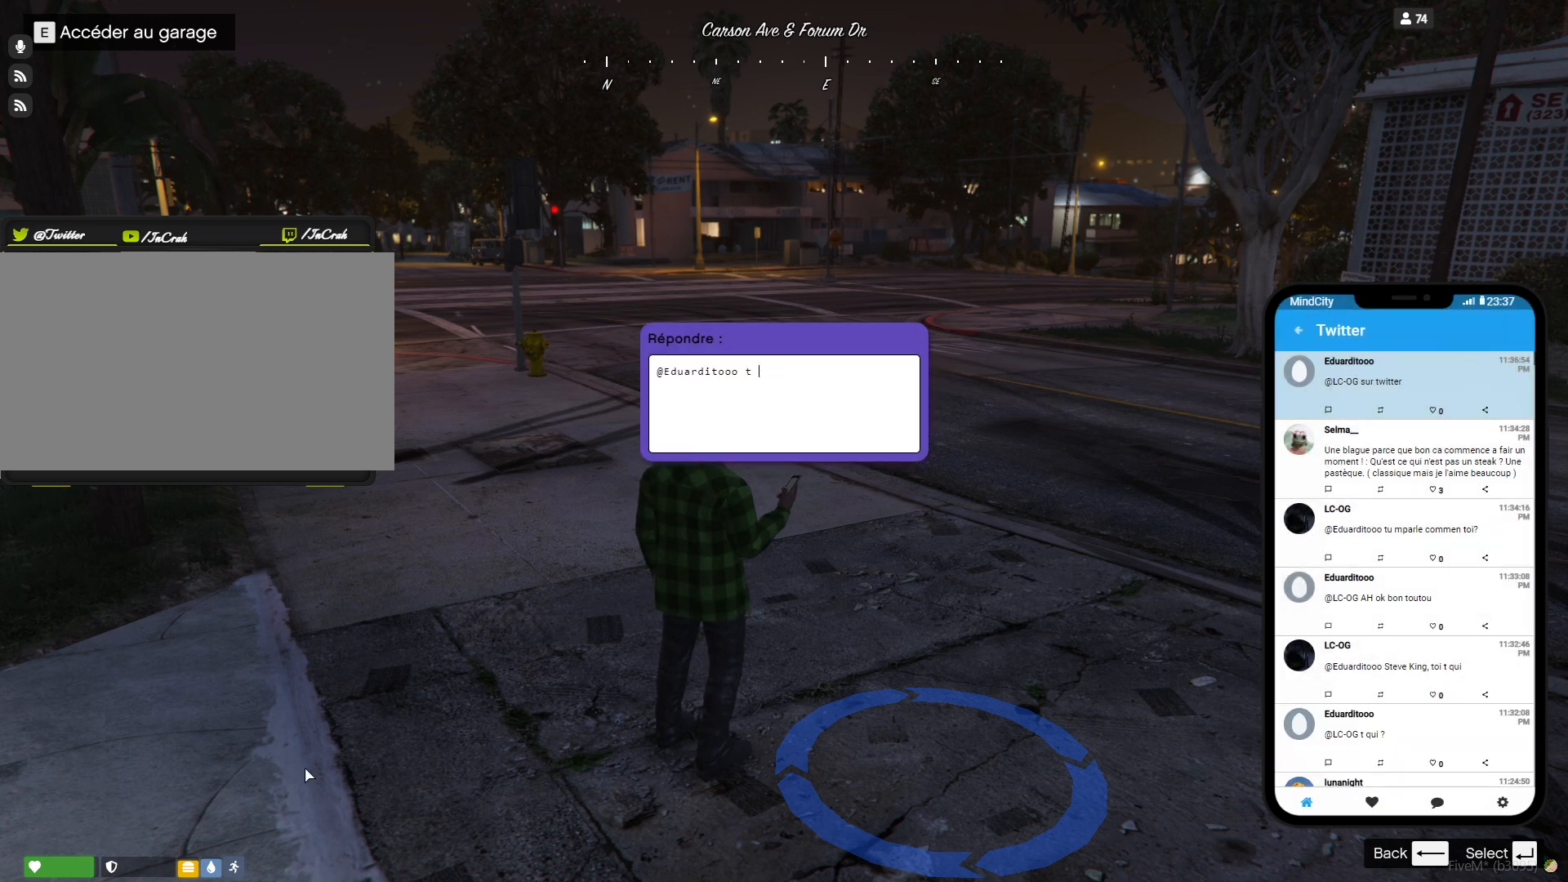
{"keys": [], "events": [[400, "space", "down"], [467, "space", "up"]]}
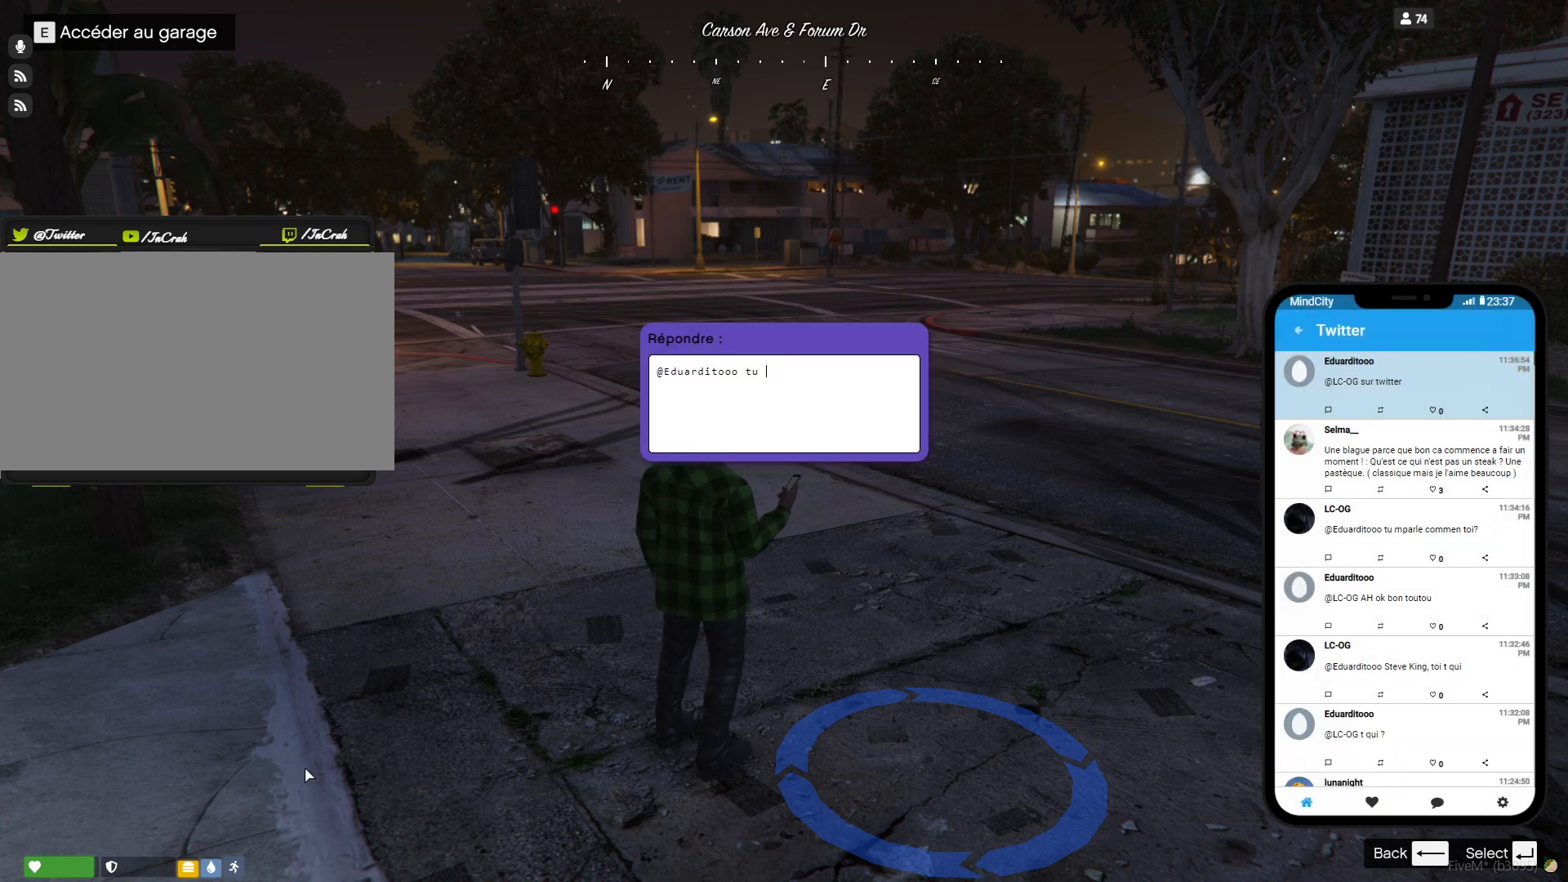
{"keys": [], "events": [[233, "d", "down"], [233, "e", "down"], [300, "d", "up"], [300, "e", "up"]]}
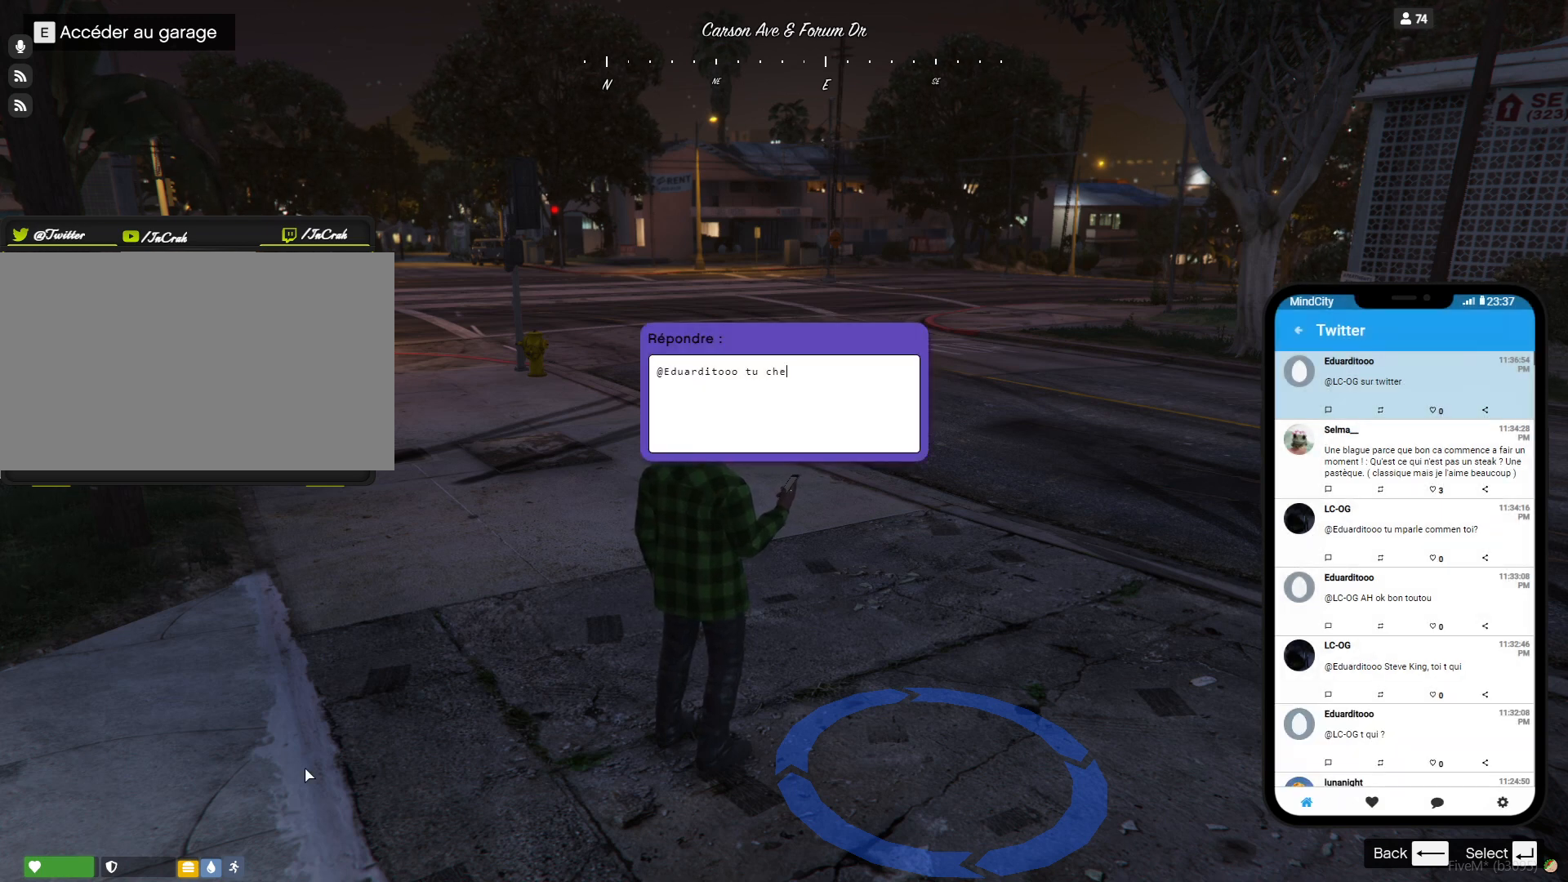
{"keys": [], "events": [[267, "r", "down"], [367, "r", "up"]]}
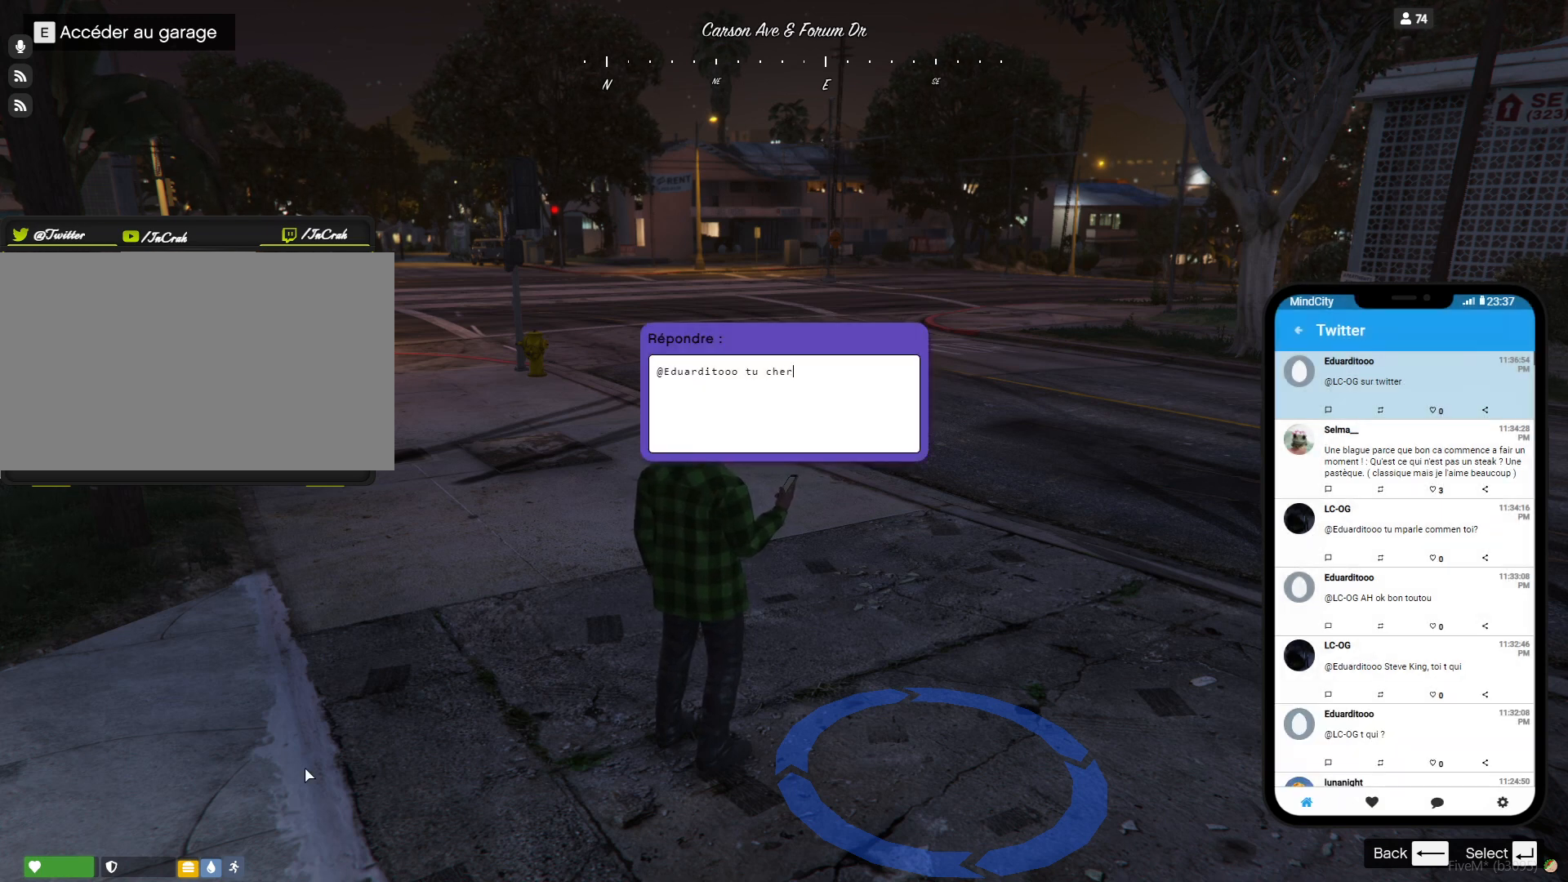
{"keys": [], "events": [[200, "d", "down"], [200, "e", "down"], [267, "d", "up"], [267, "e", "up"], [267, "space", "down"], [333, "space", "up"], [433, "d", "down"], [433, "e", "down"], [500, "d", "up"], [500, "e", "up"]]}
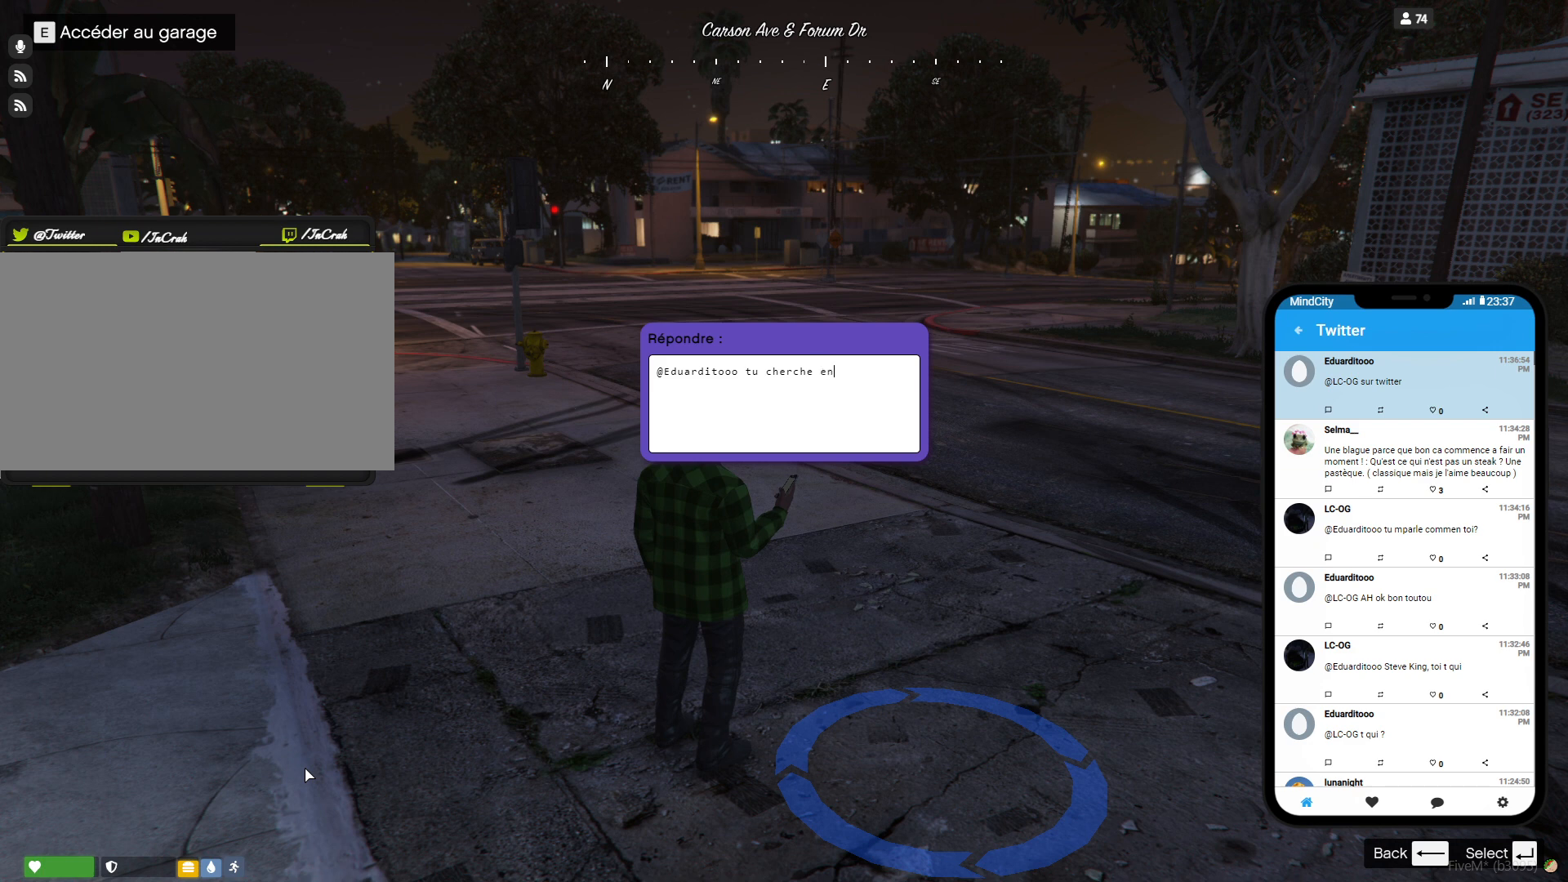
{"keys": [], "events": []}
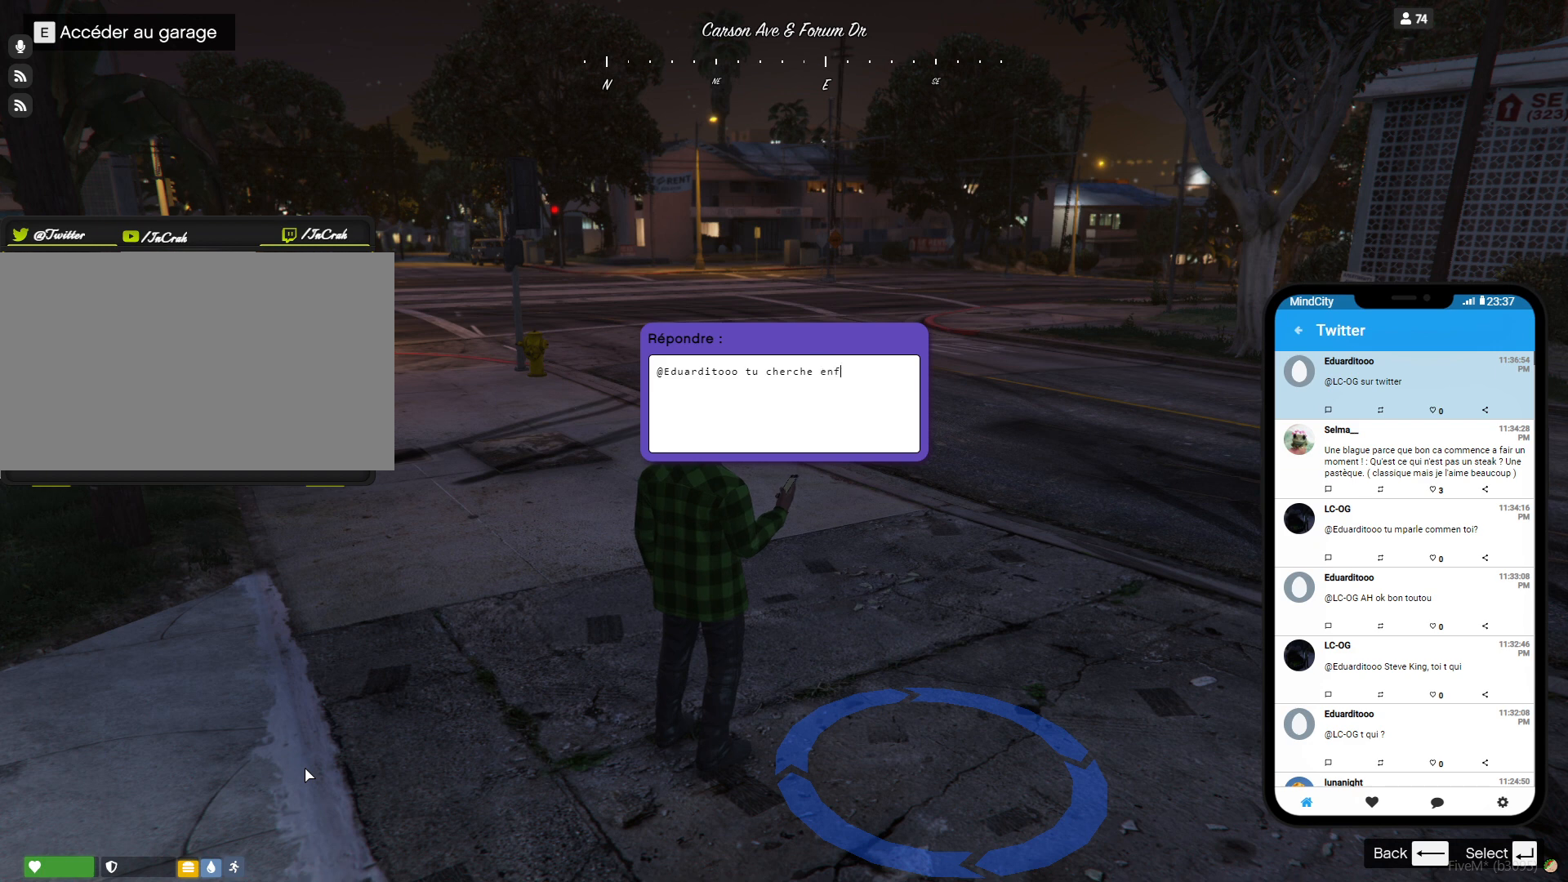
{"keys": [], "events": []}
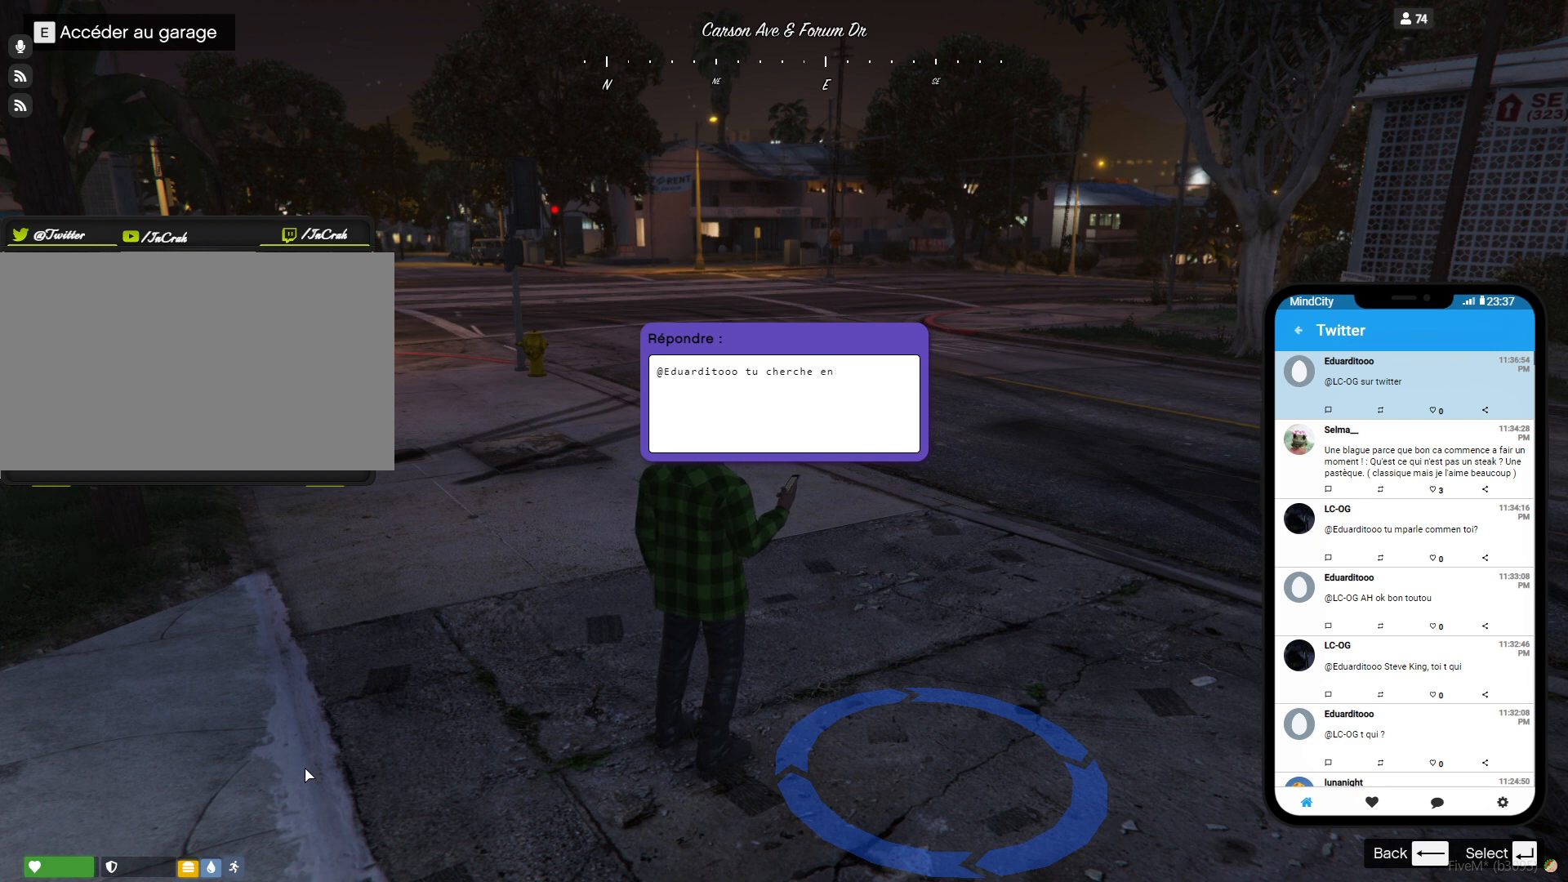
{"keys": [], "events": []}
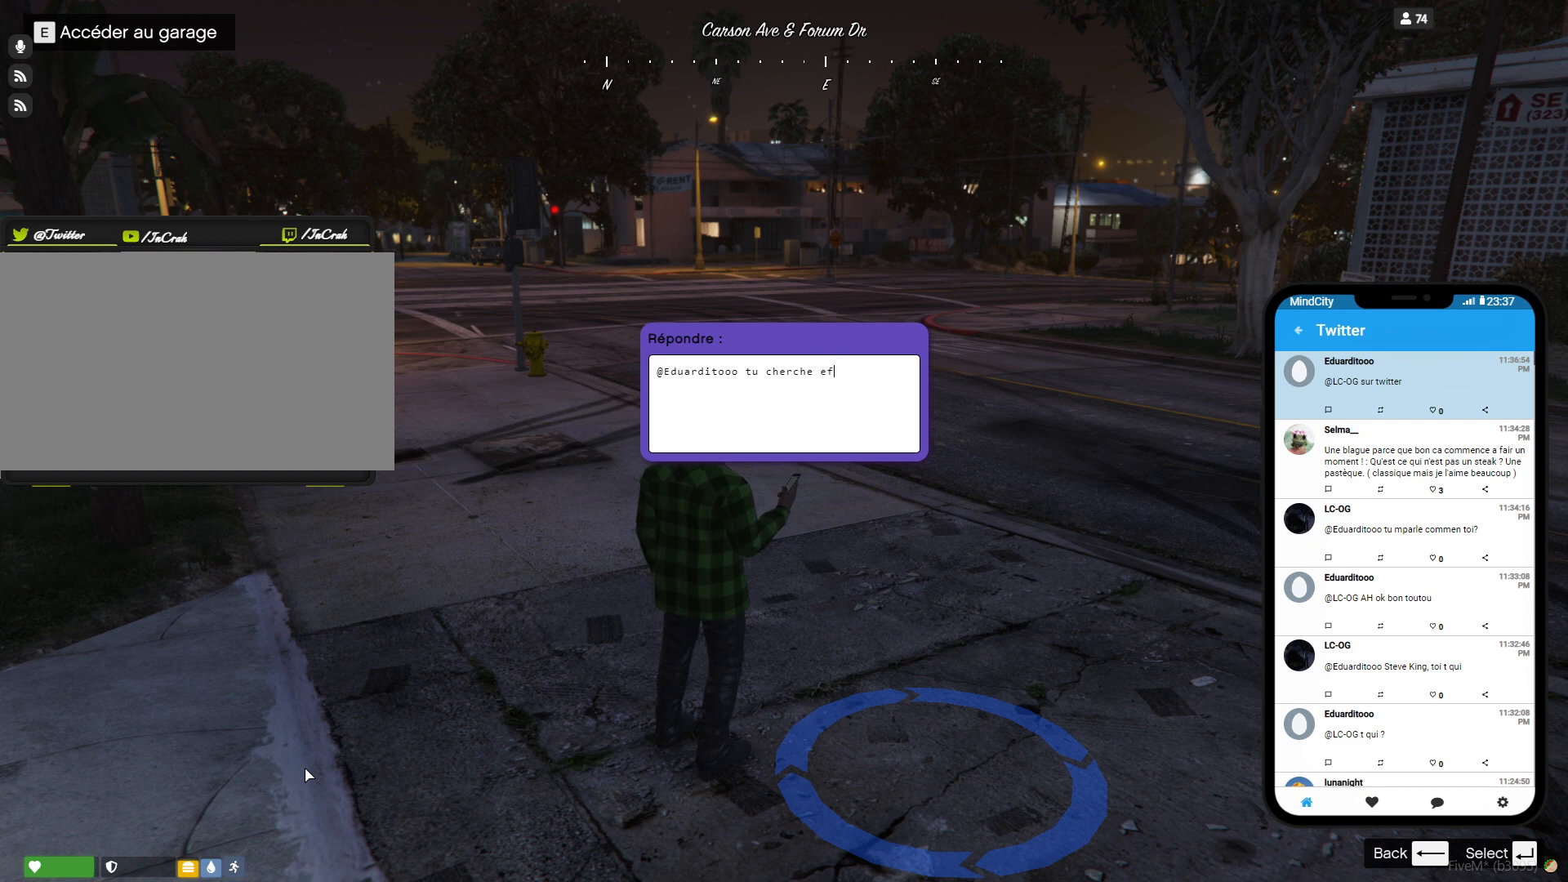
{"keys": [], "events": []}
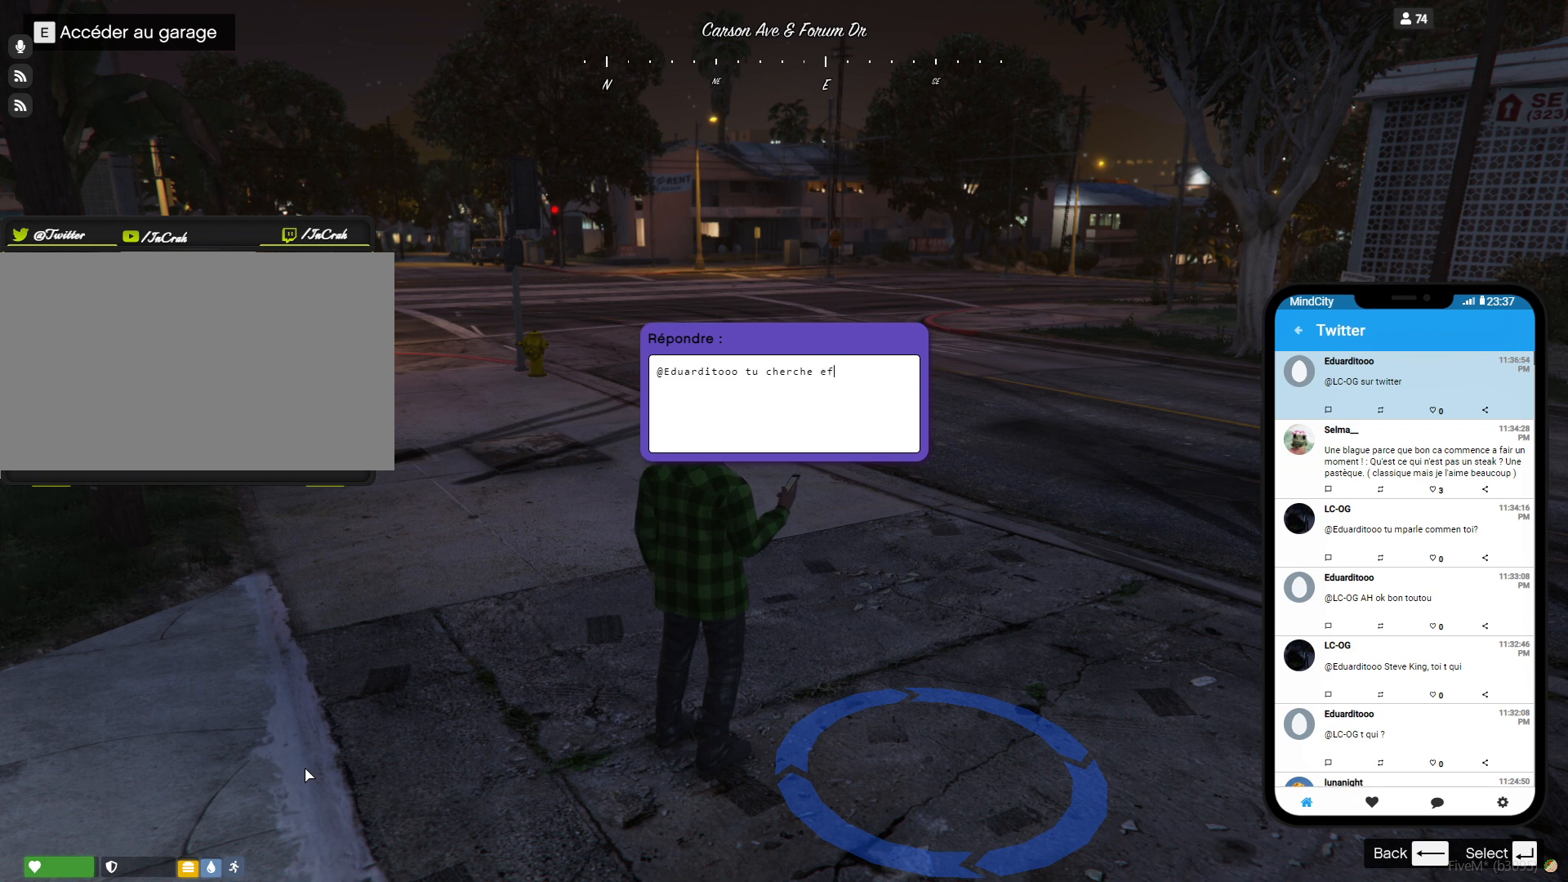
{"keys": [], "events": []}
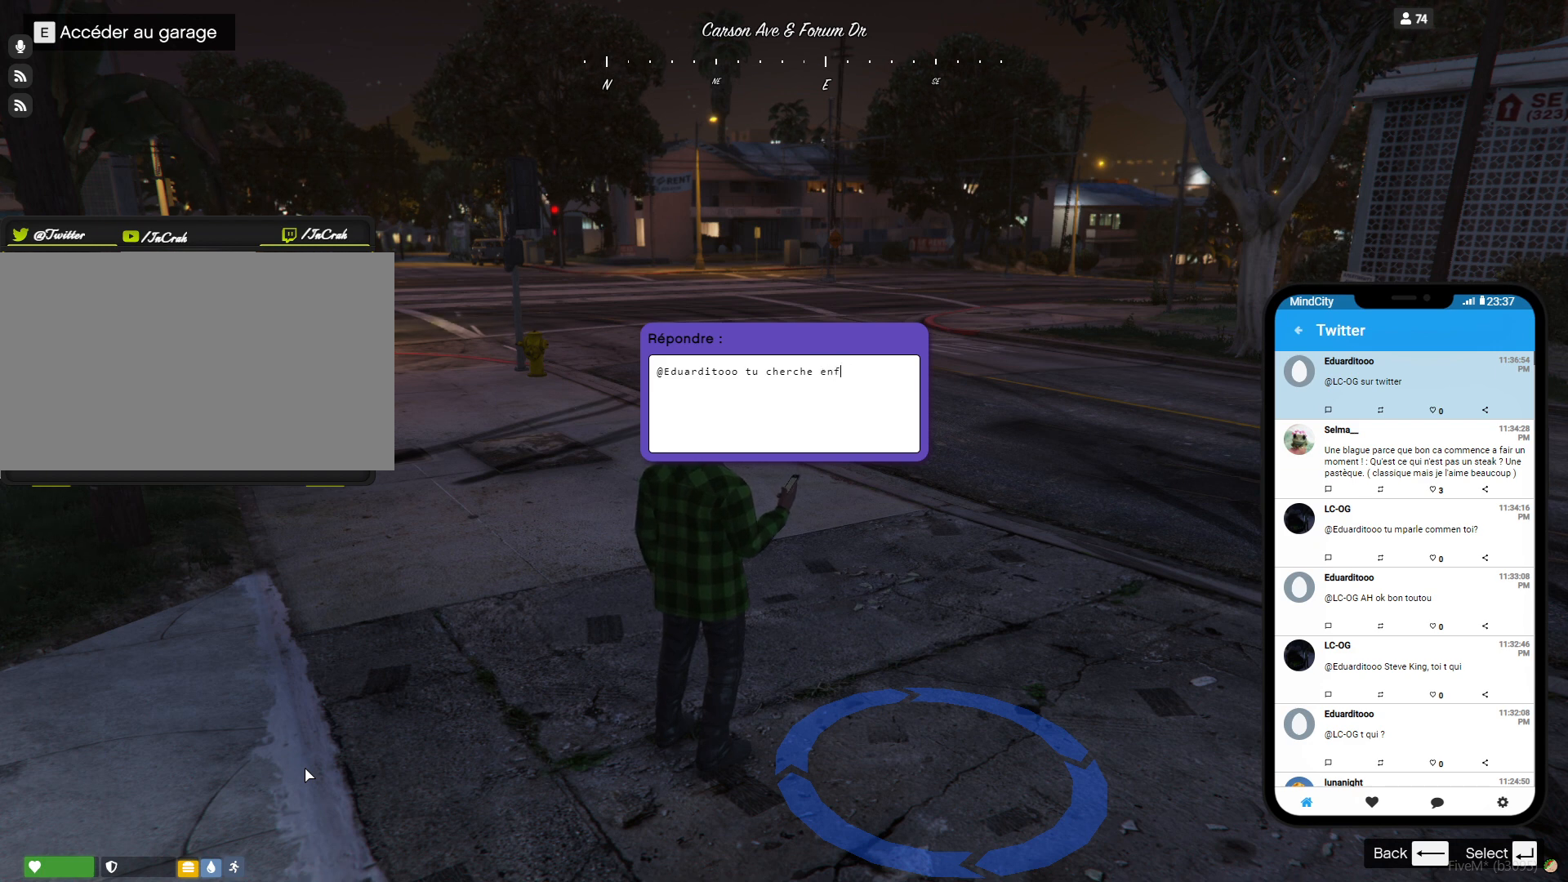
{"keys": [], "events": [[200, "space", "down"], [267, "space", "up"]]}